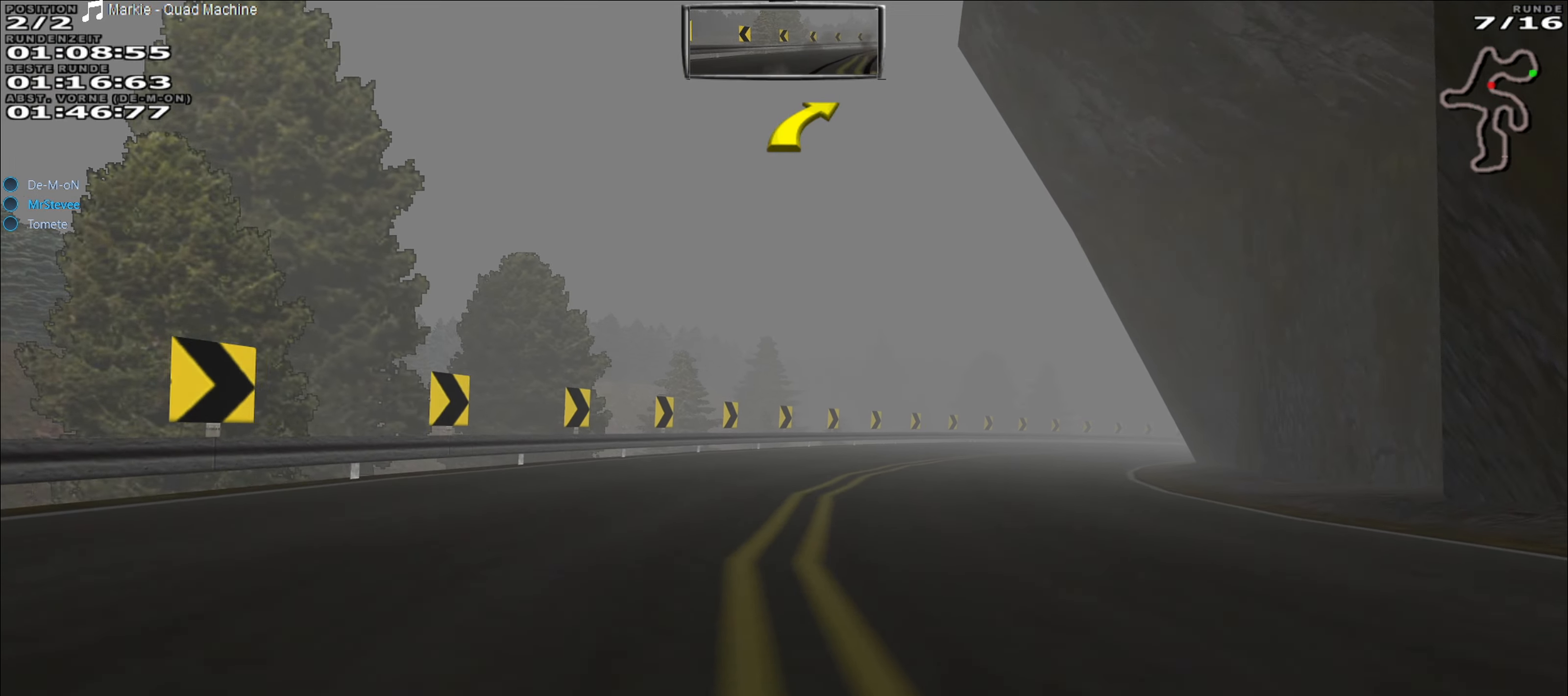
Gameplay with a controller (Xbox layout); each line is a JSON object with the inputs held at the frame after it. "events" lists button and stick changes between this image and that frame as [ms after this image, input, new state], when the widget could be followed in between. Not read: L3 R3 right_stick.
{"buttons": [], "left_stick": "center", "events": [[33, "left_stick", "right"], [167, "left_stick", "center"]]}
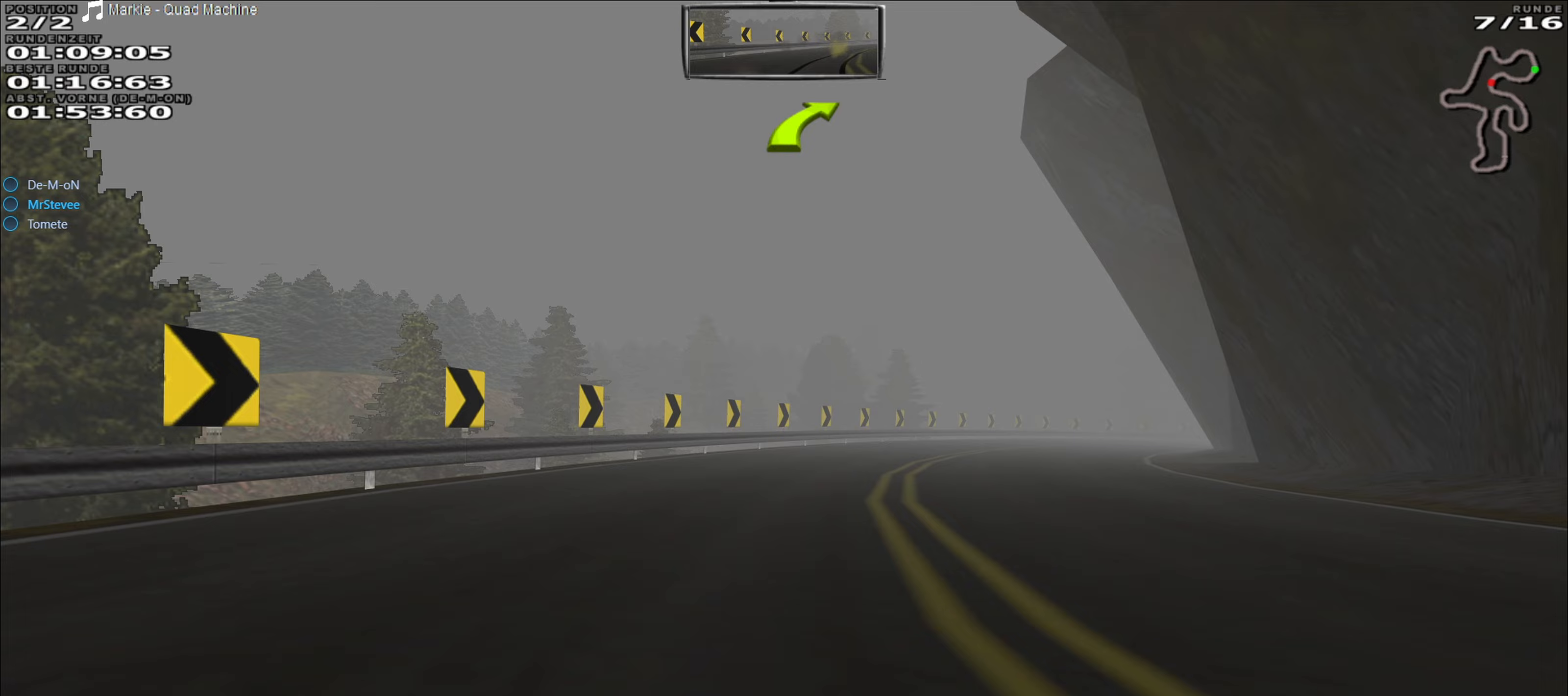
{"buttons": [], "left_stick": "right"}
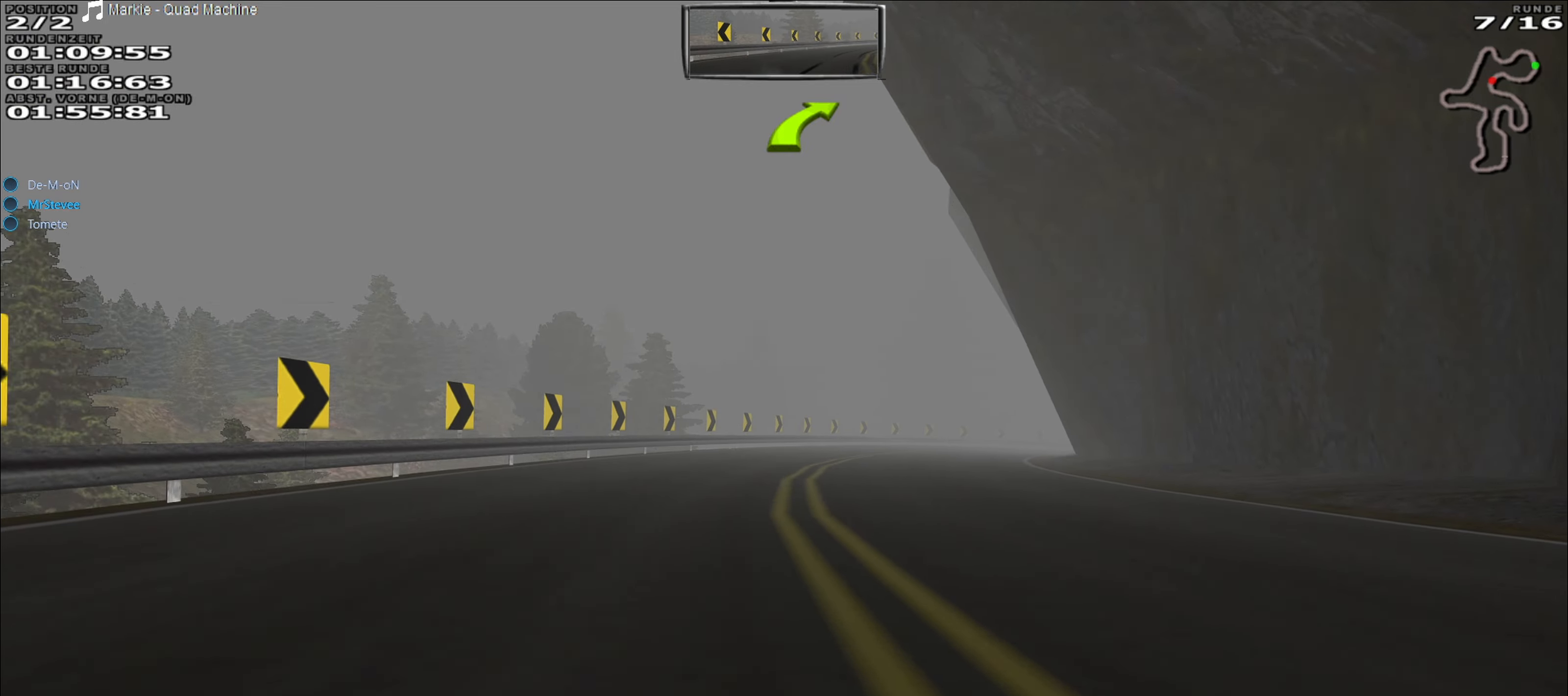
{"buttons": ["R2"], "left_stick": "center", "events": [[17, "R2", "down"], [50, "left_stick", "center"]]}
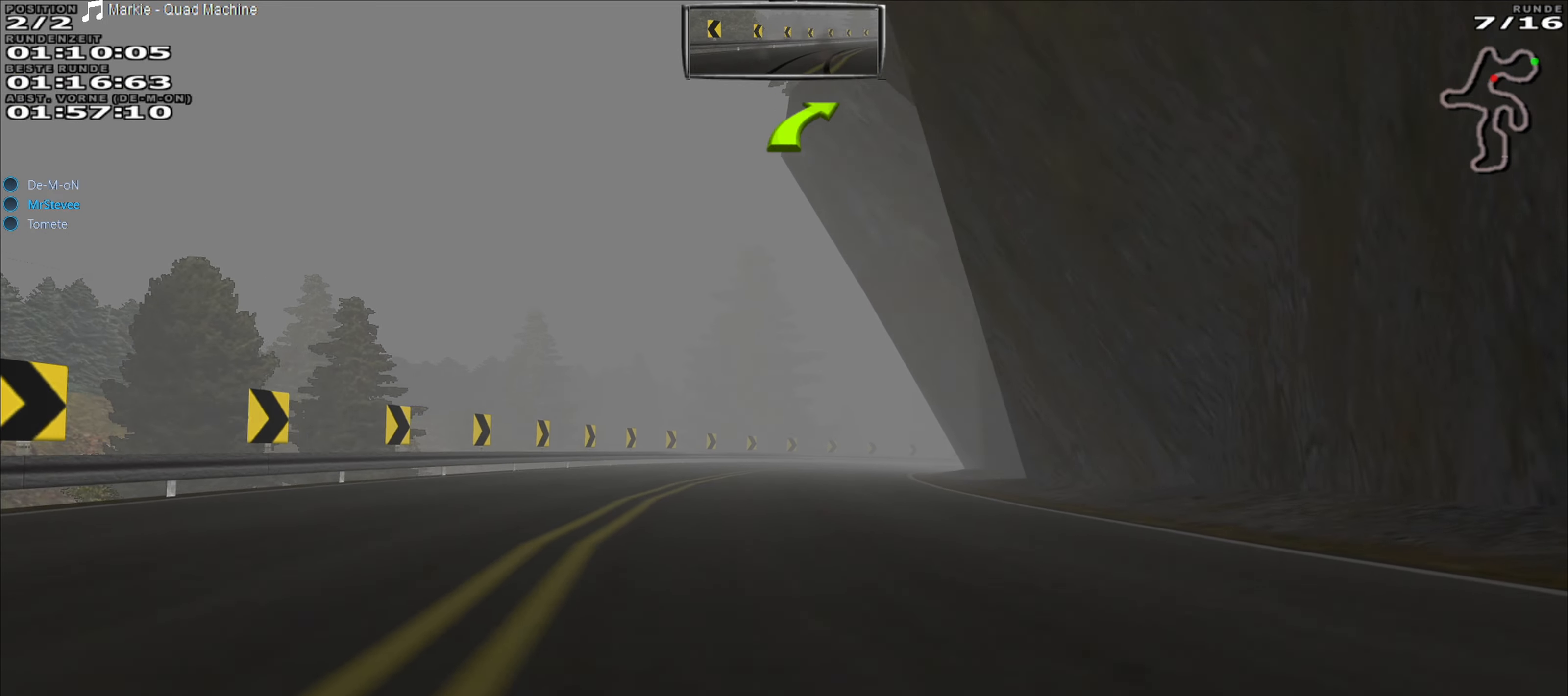
{"buttons": ["R2"], "left_stick": "center", "events": []}
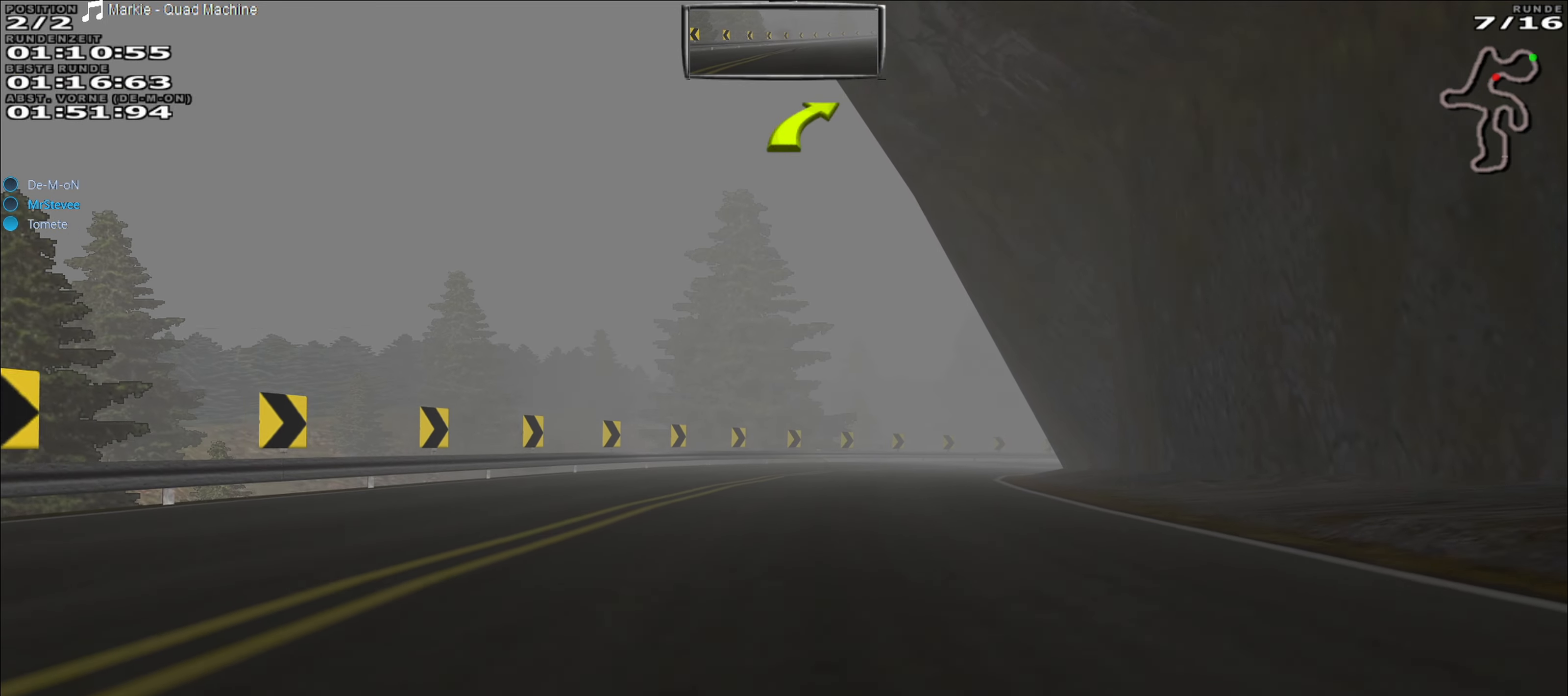
{"buttons": ["R2"], "left_stick": "center", "events": [[67, "left_stick", "right"], [283, "left_stick", "center"]]}
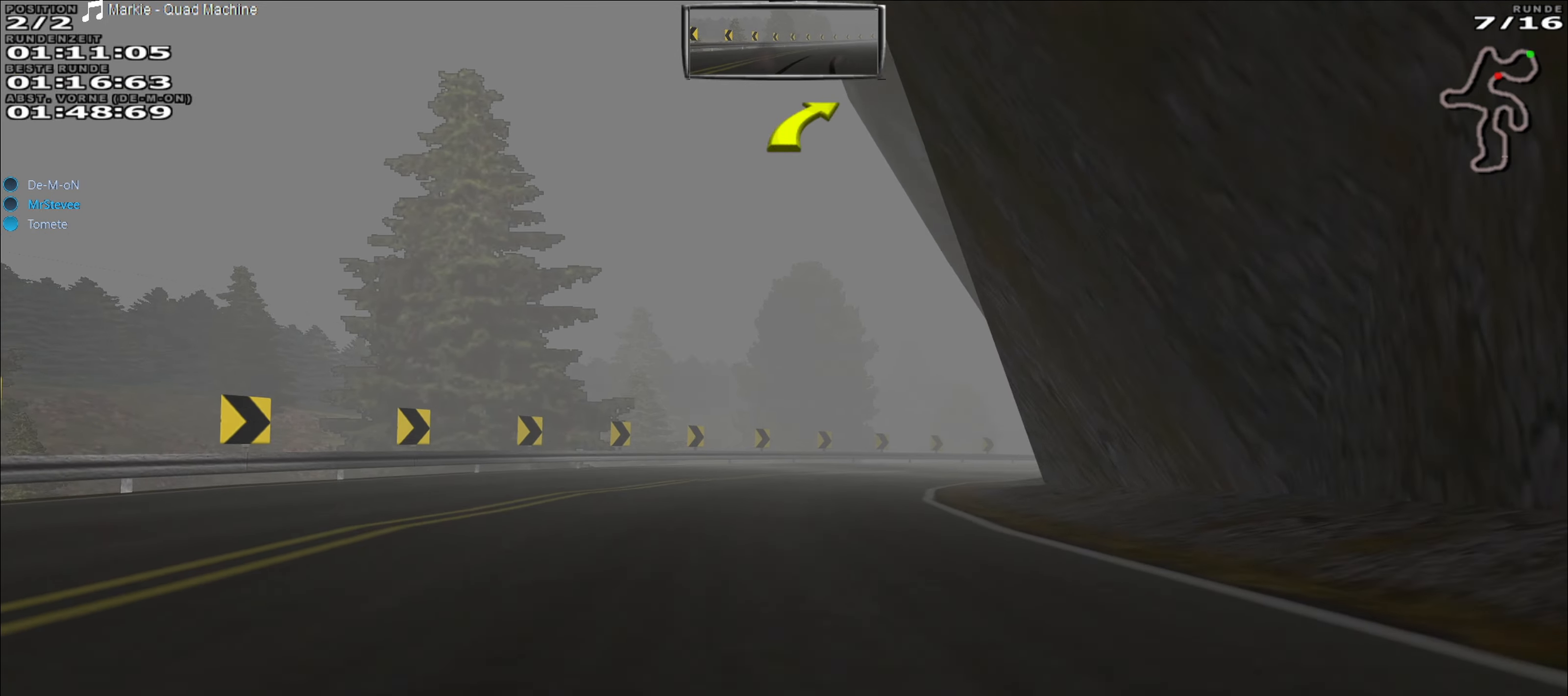
{"buttons": ["L2"], "left_stick": "right", "events": [[217, "left_stick", "right"], [233, "R2", "up"], [433, "L2", "down"]]}
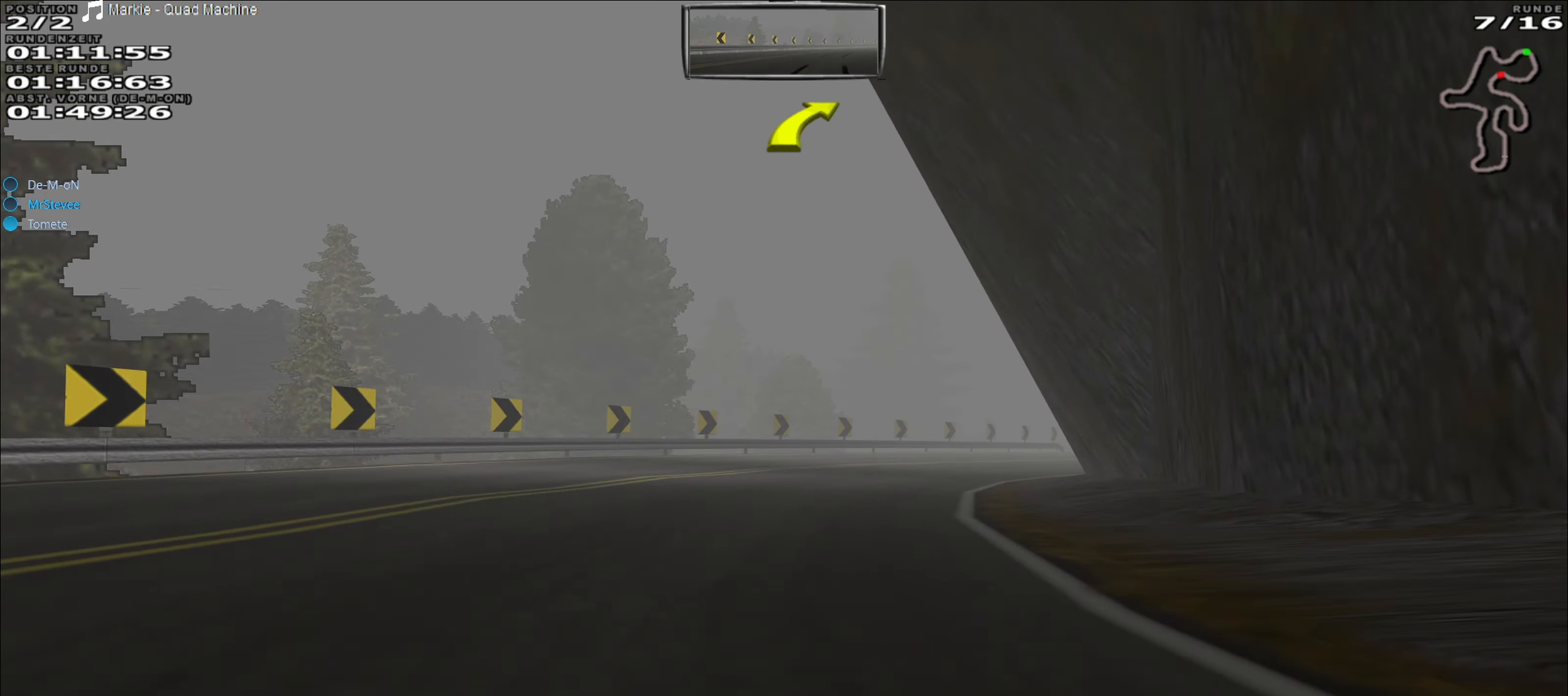
{"buttons": ["R2"], "left_stick": "right", "events": [[33, "L2", "up"], [133, "left_stick", "center"], [167, "R2", "down"], [483, "left_stick", "right"]]}
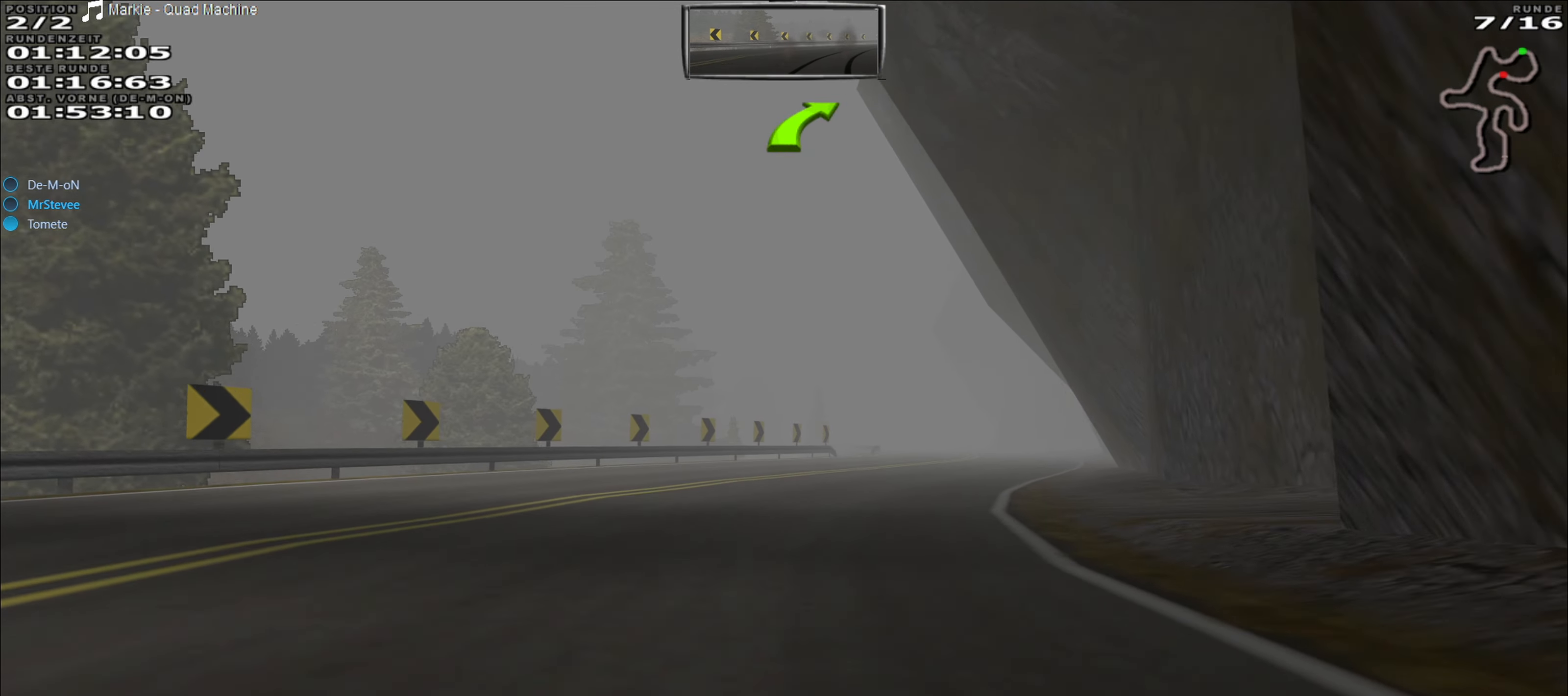
{"buttons": ["R2"], "left_stick": "center", "events": [[200, "left_stick", "center"]]}
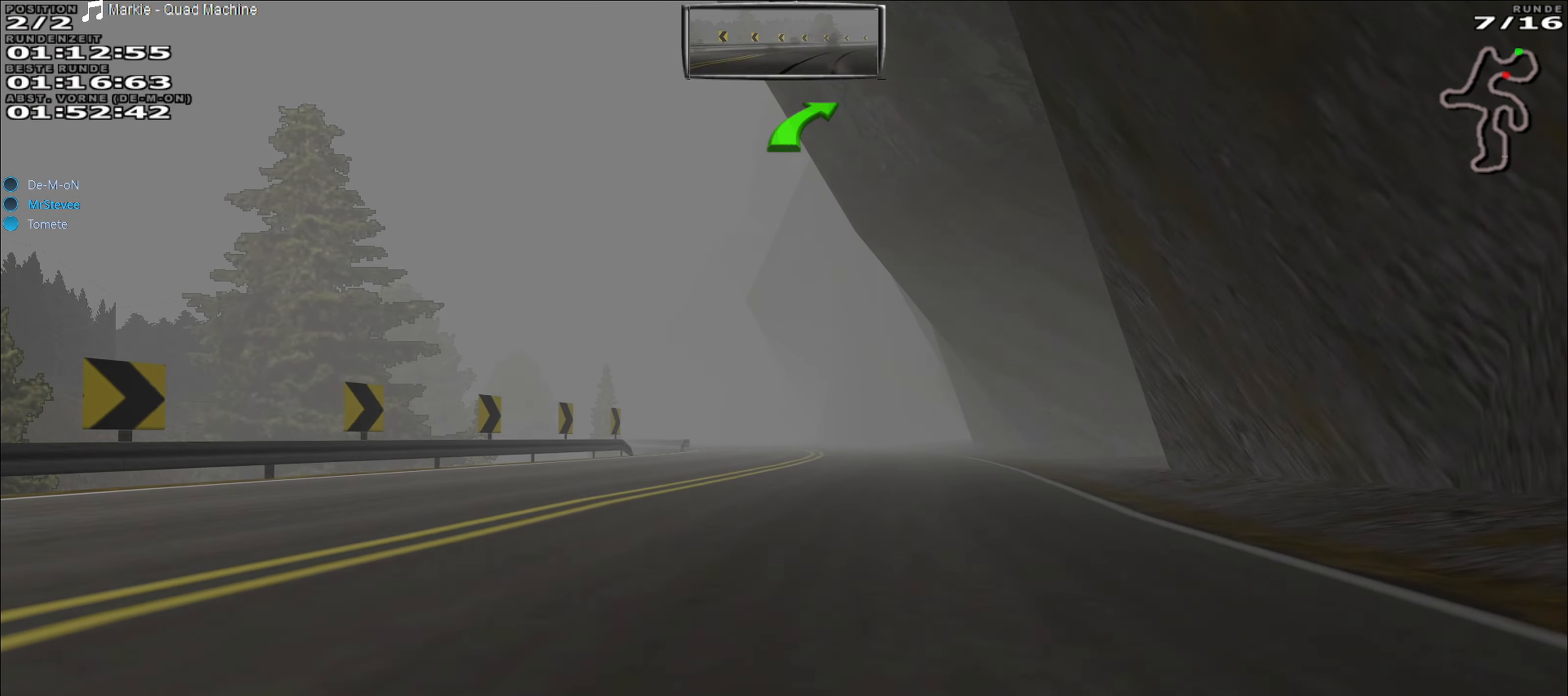
{"buttons": ["R2"], "left_stick": "center", "events": []}
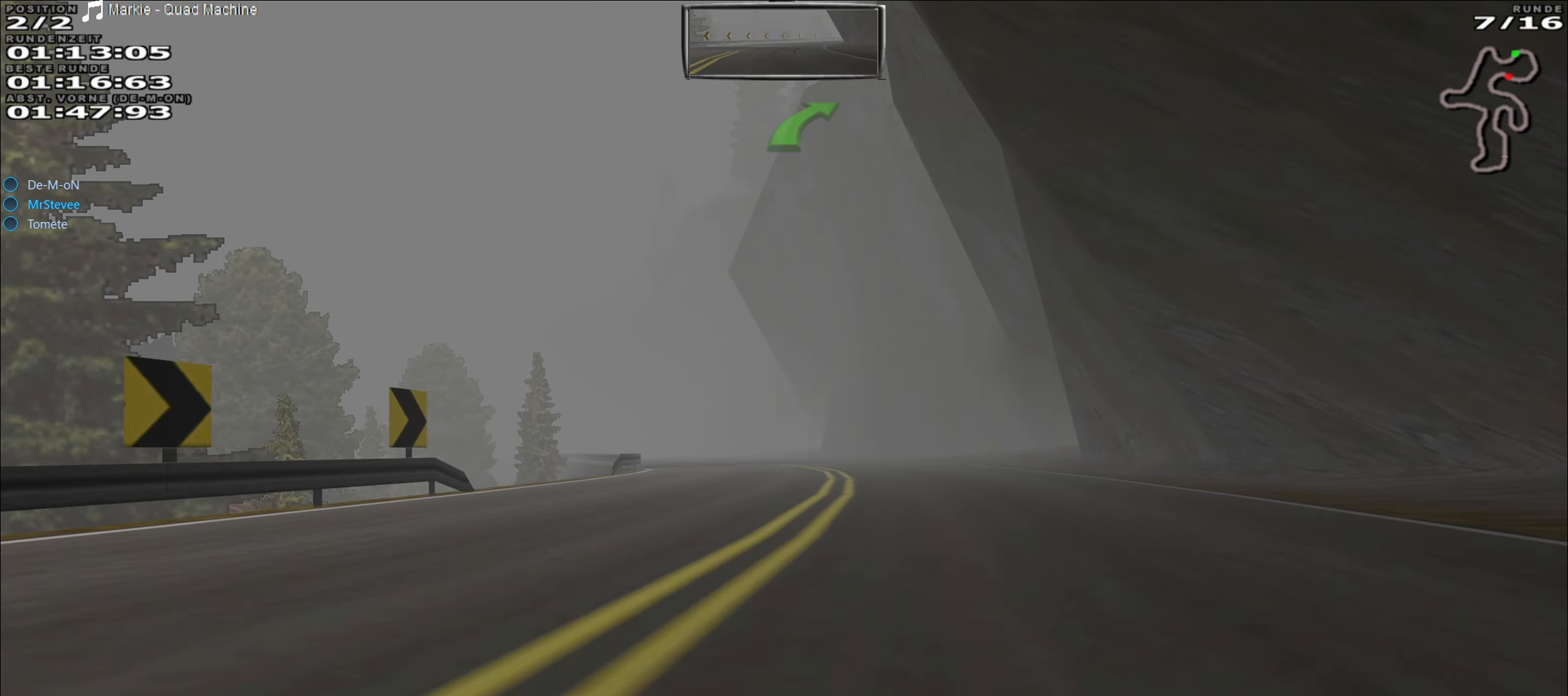
{"buttons": ["R2"], "left_stick": "left", "events": [[450, "left_stick", "left"]]}
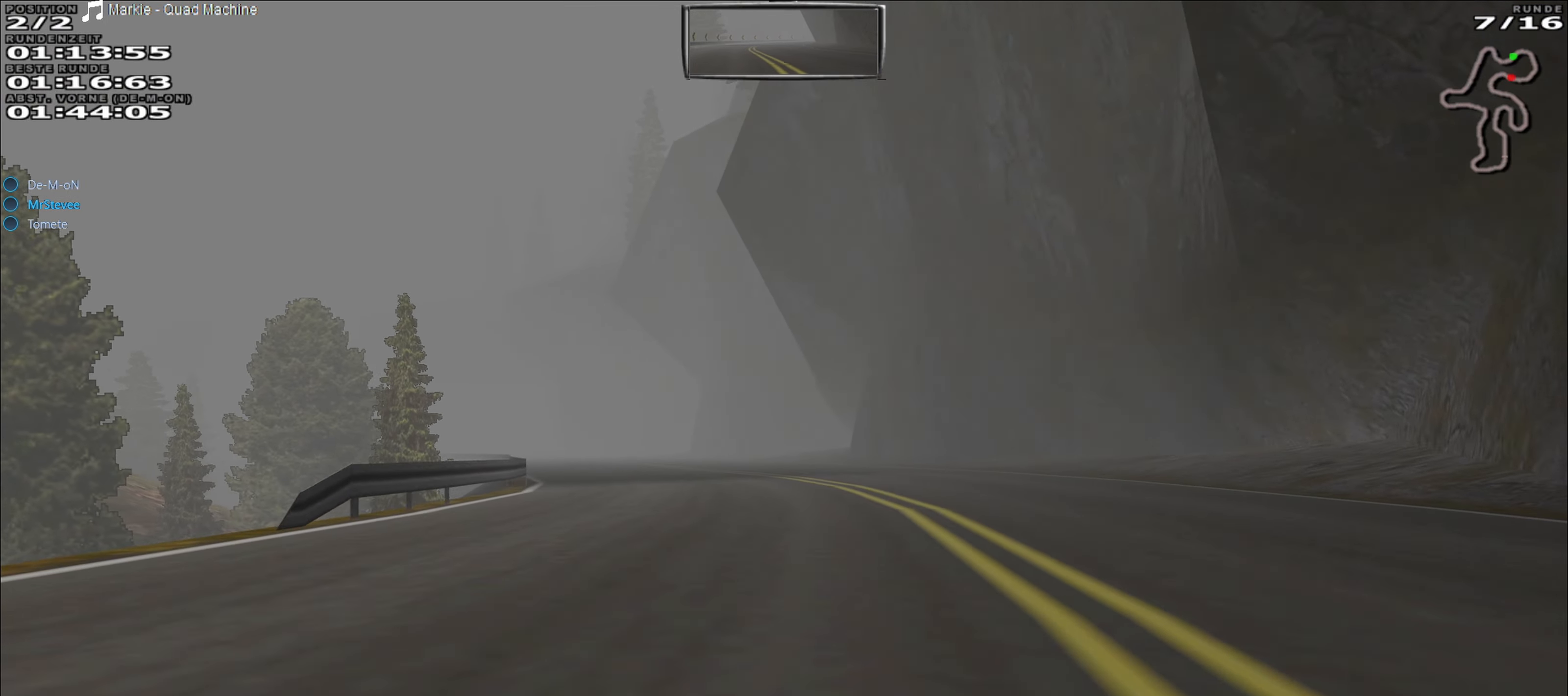
{"buttons": ["R2"], "left_stick": "center", "events": [[317, "left_stick", "center"]]}
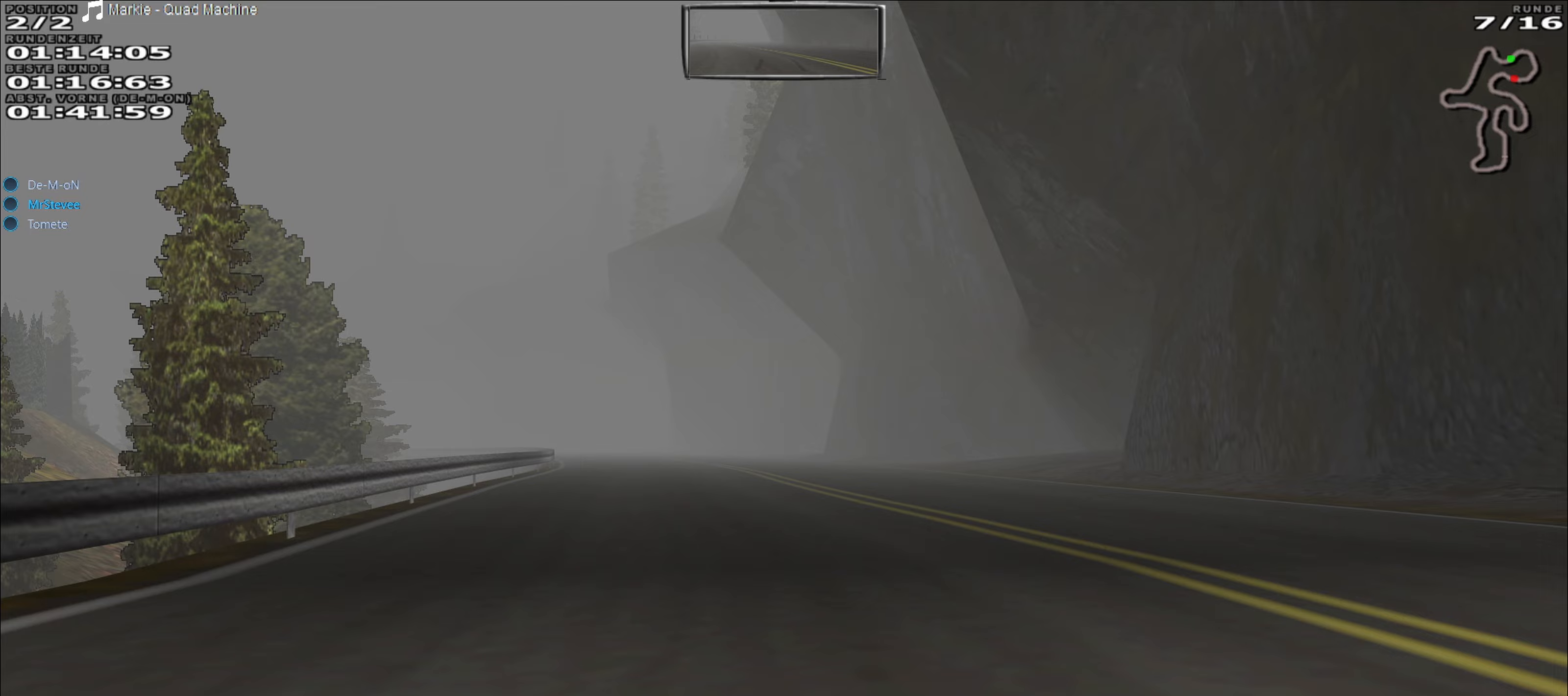
{"buttons": ["R2"], "left_stick": "center", "events": [[300, "left_stick", "left"], [467, "left_stick", "center"]]}
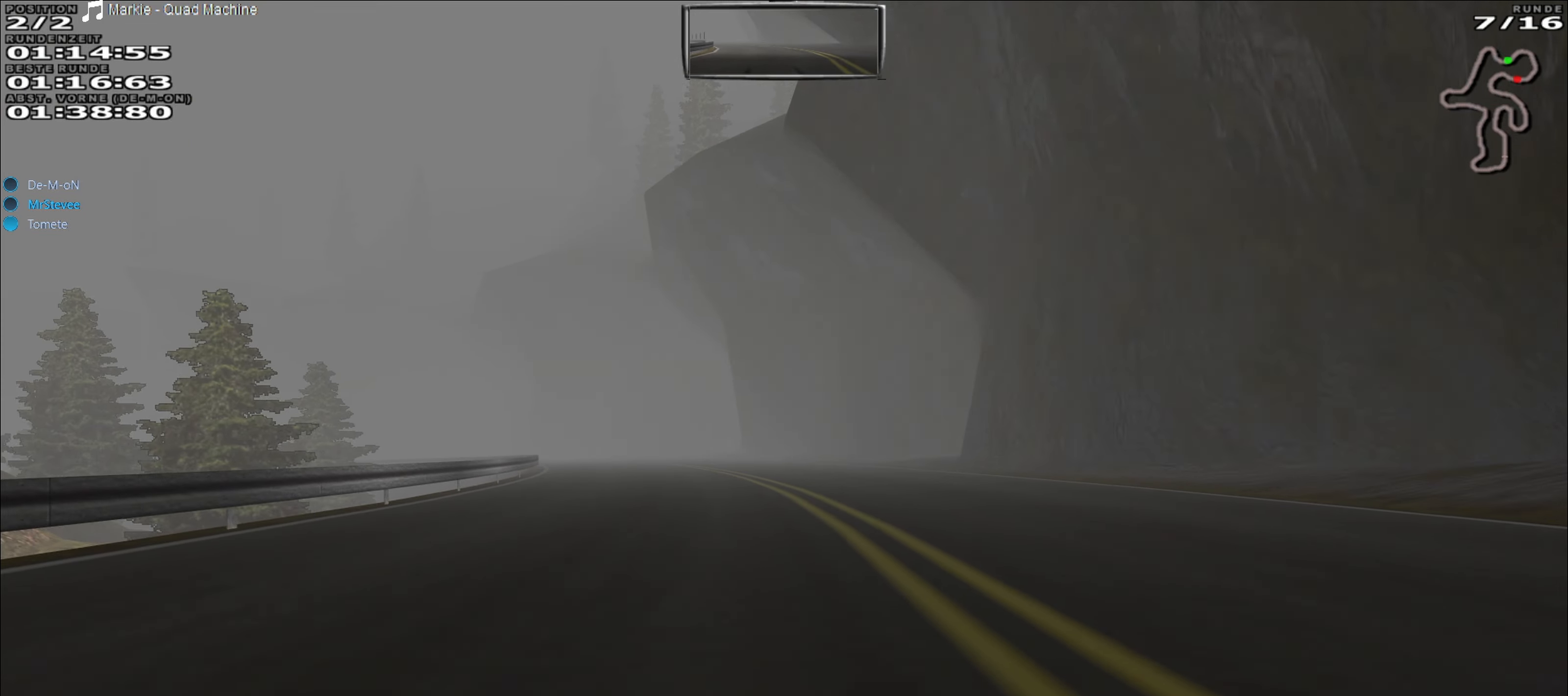
{"buttons": ["R2"], "left_stick": "left", "events": [[350, "left_stick", "left"]]}
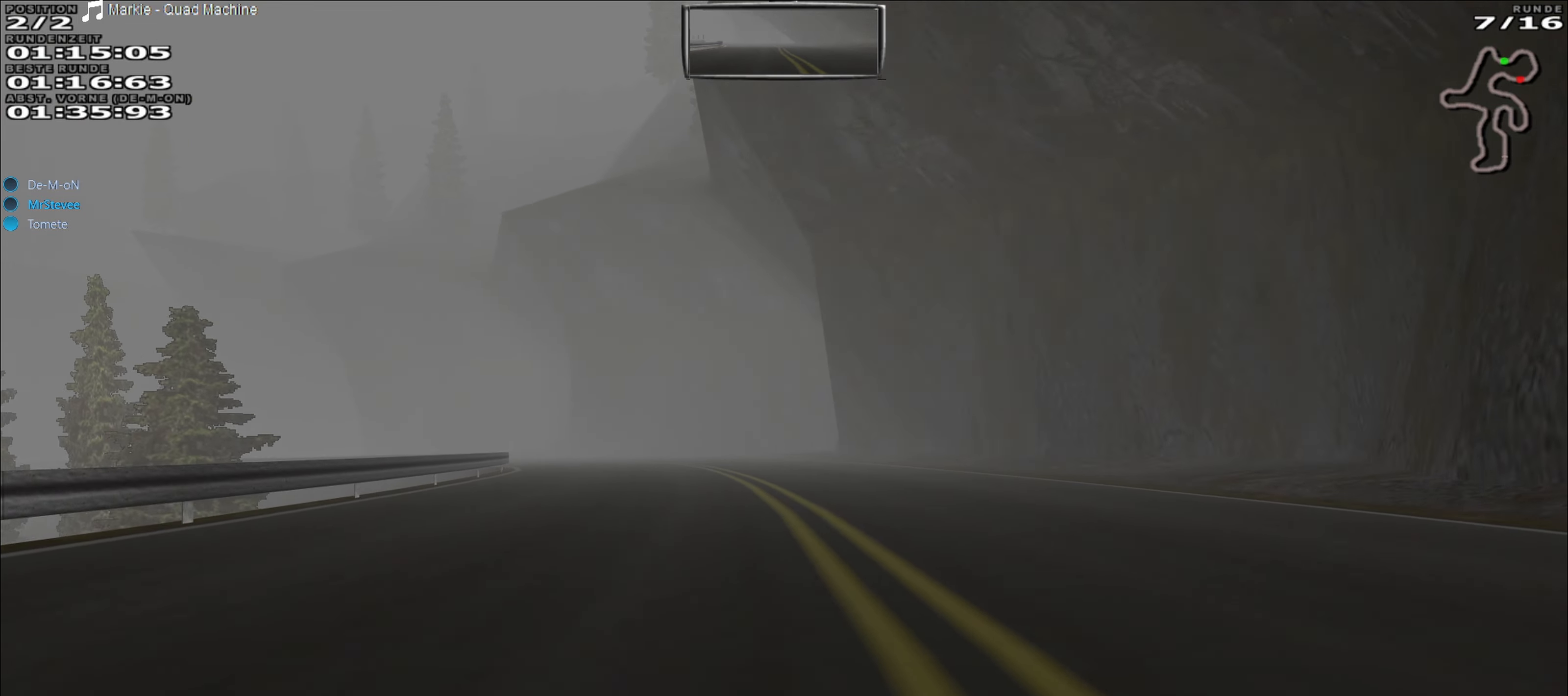
{"buttons": ["R2"], "left_stick": "center", "events": [[267, "left_stick", "center"]]}
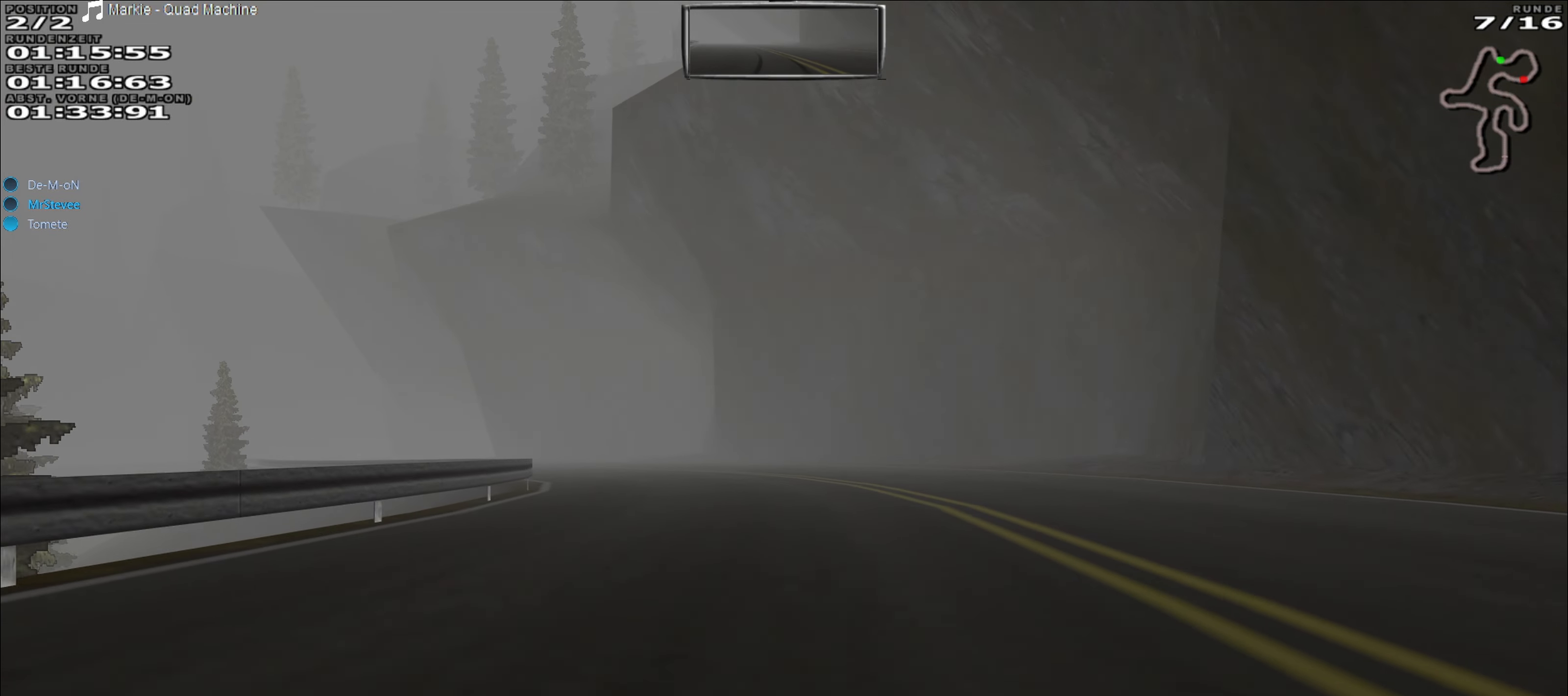
{"buttons": [], "left_stick": "left", "events": [[100, "left_stick", "left"], [183, "R2", "up"]]}
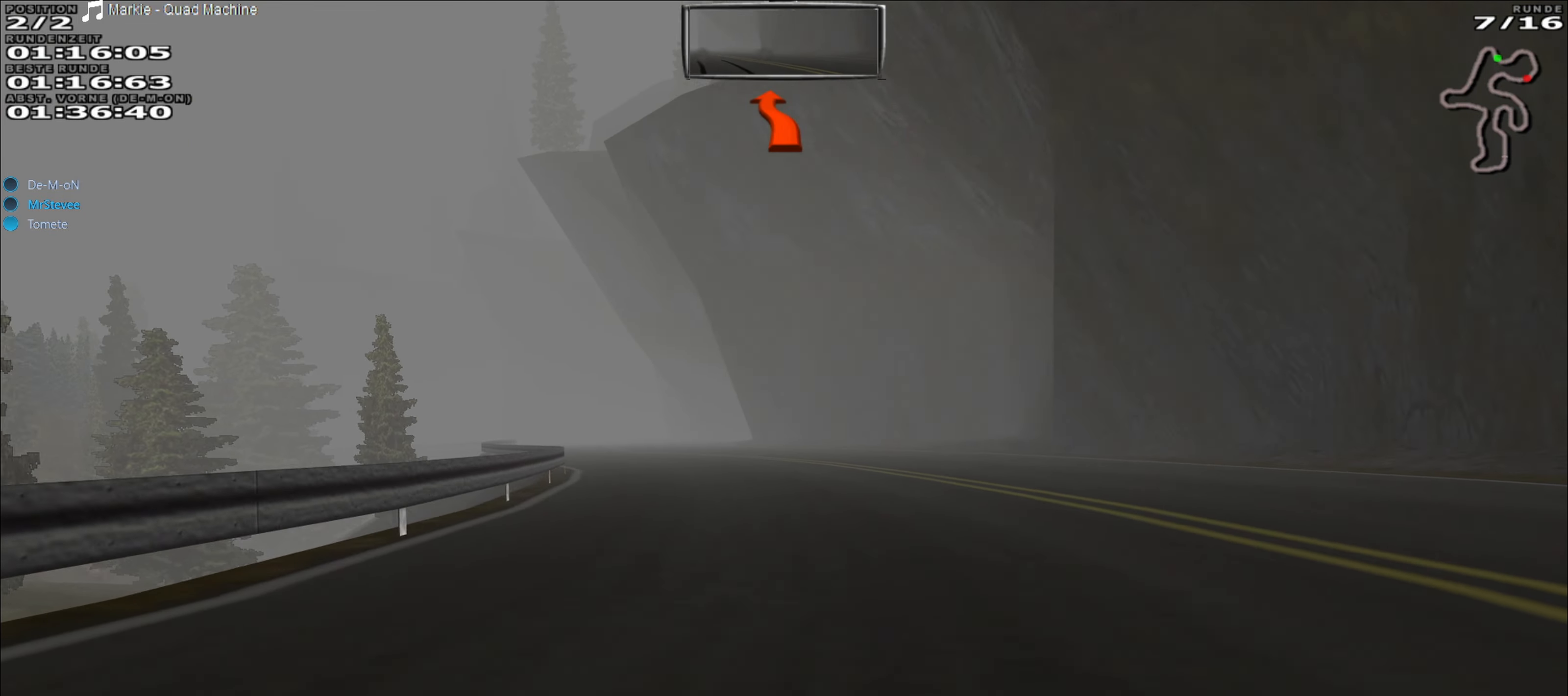
{"buttons": ["R2"], "left_stick": "center", "events": [[100, "left_stick", "center"], [183, "R2", "down"]]}
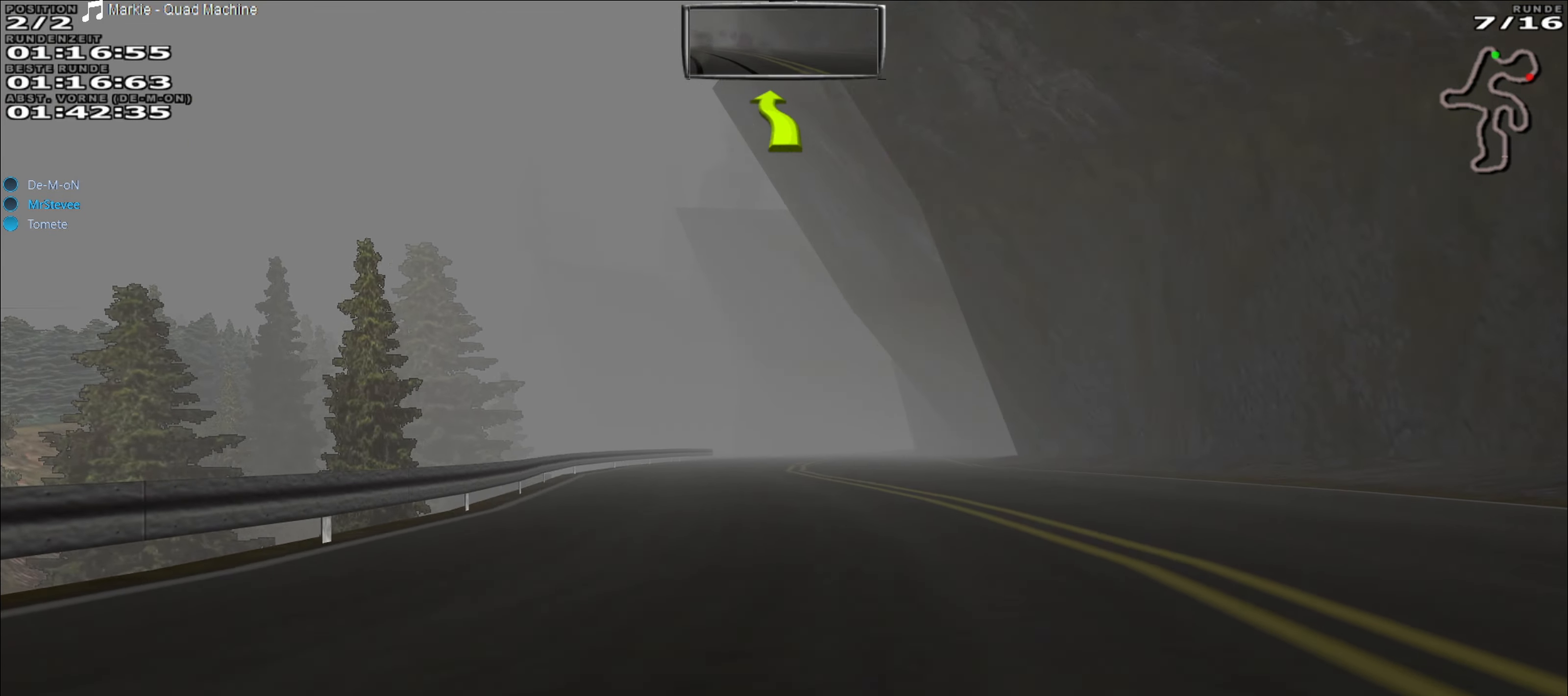
{"buttons": ["R2"], "left_stick": "center", "events": []}
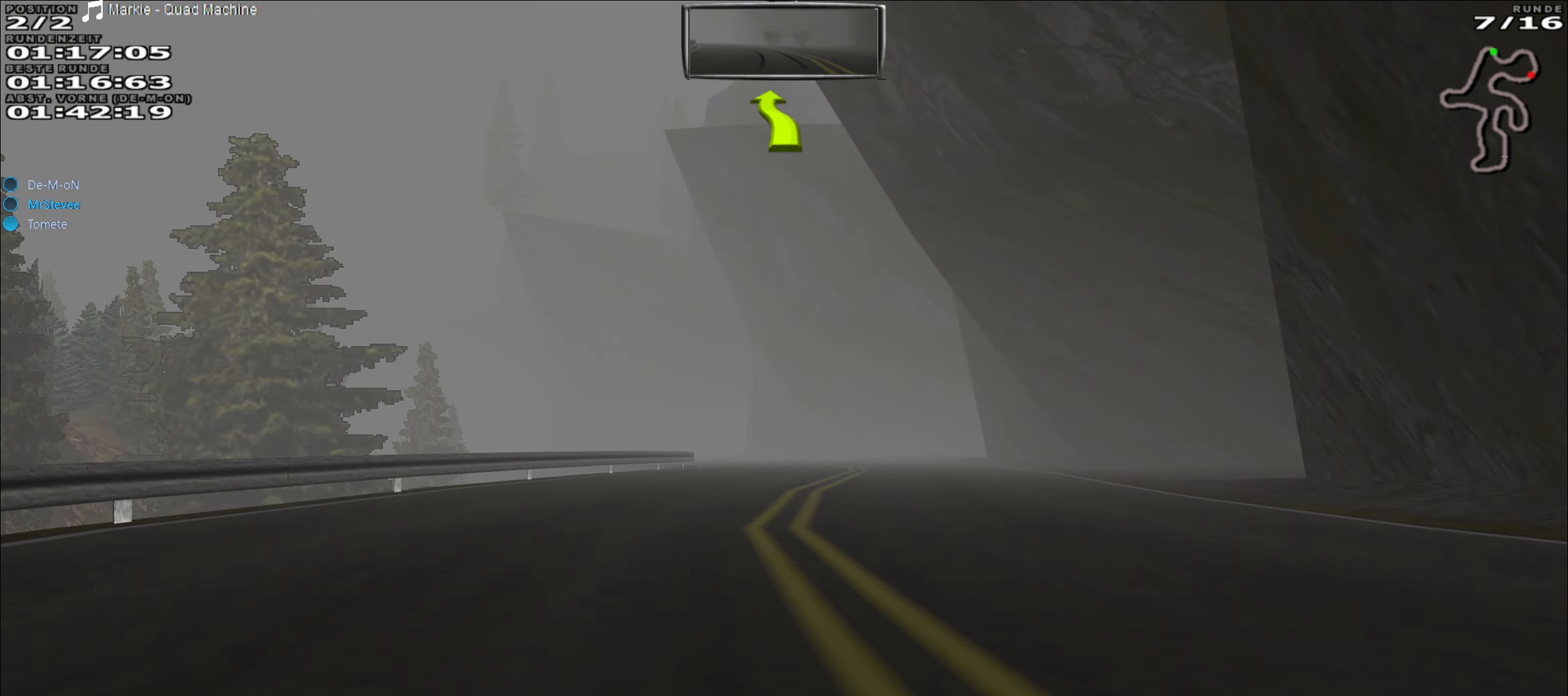
{"buttons": ["R2"], "left_stick": "center", "events": []}
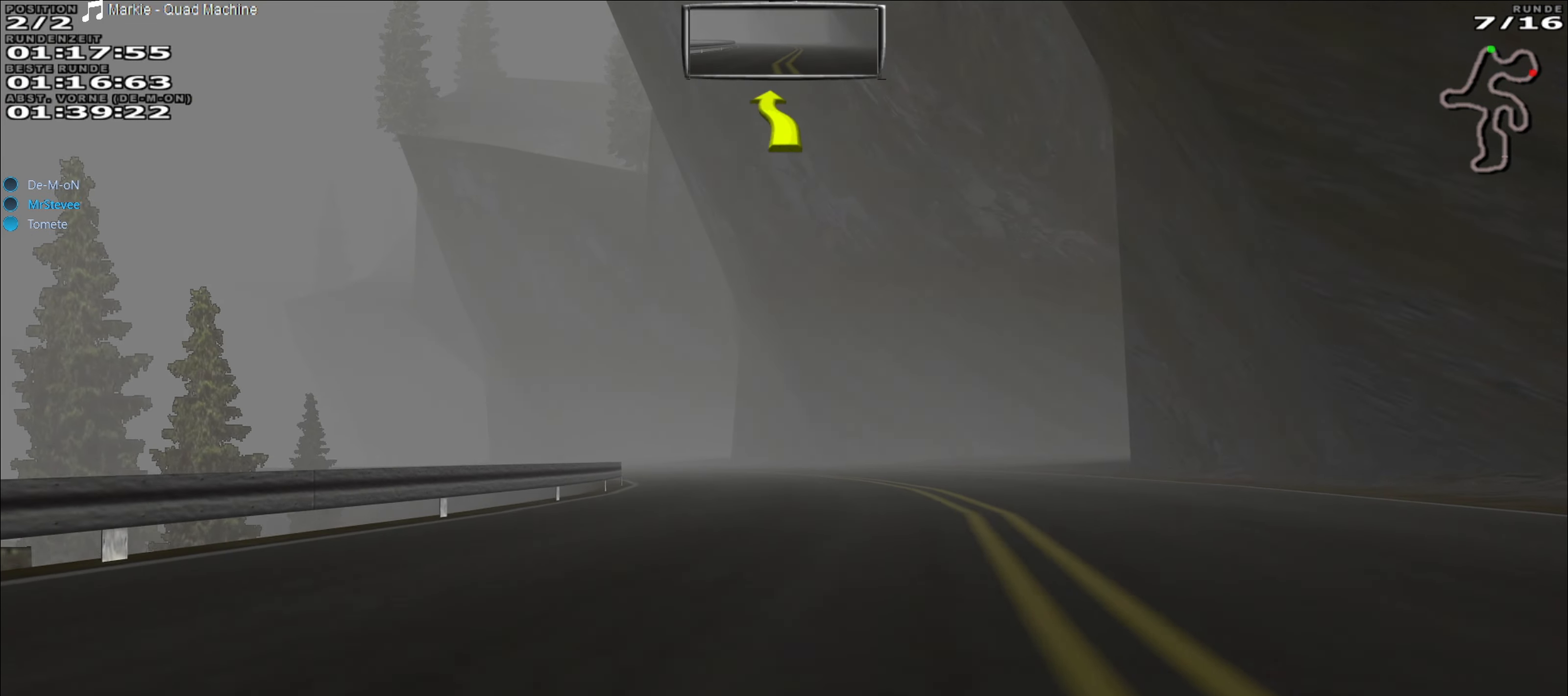
{"buttons": [], "left_stick": "down-left", "events": [[200, "left_stick", "down-left"], [367, "R2", "up"]]}
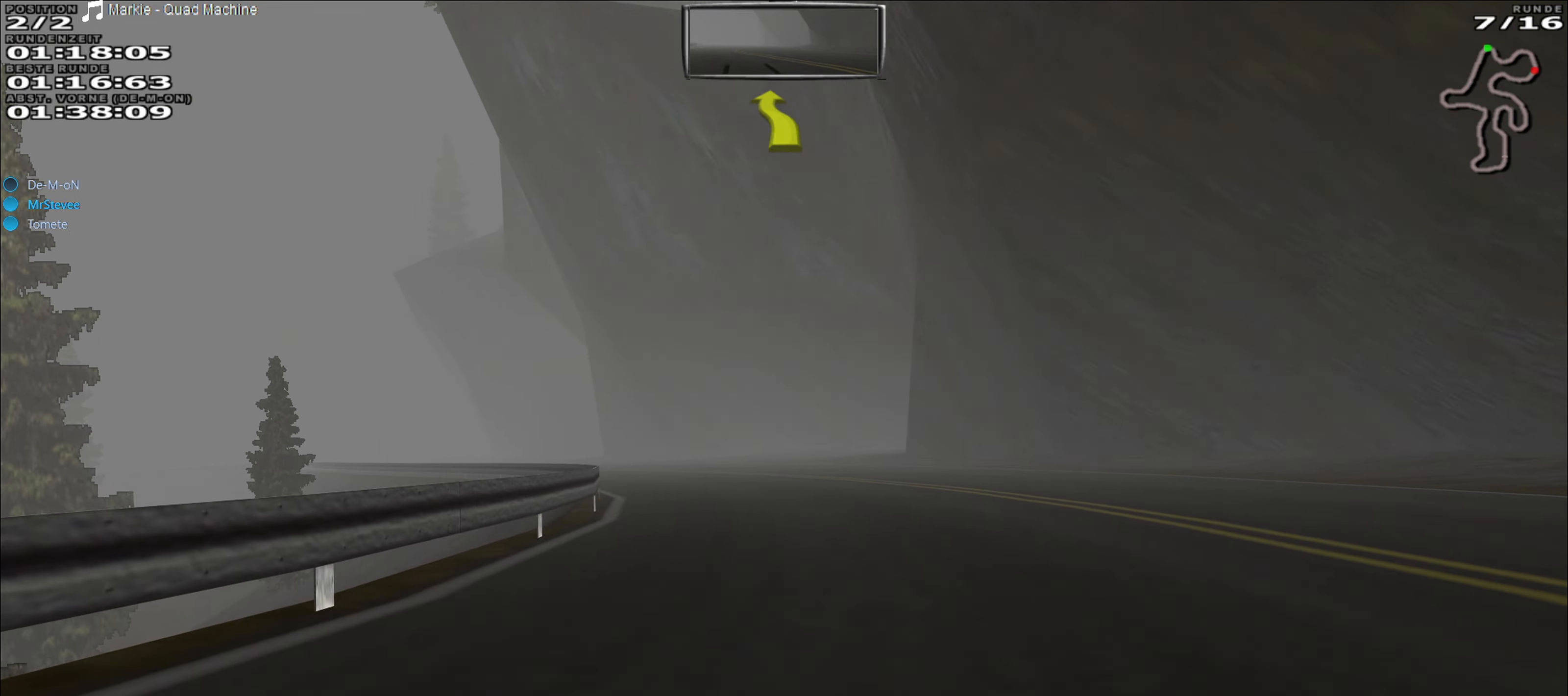
{"buttons": ["R2"], "left_stick": "left", "events": [[17, "left_stick", "center"], [100, "R2", "down"], [167, "left_stick", "down-left"], [217, "left_stick", "left"]]}
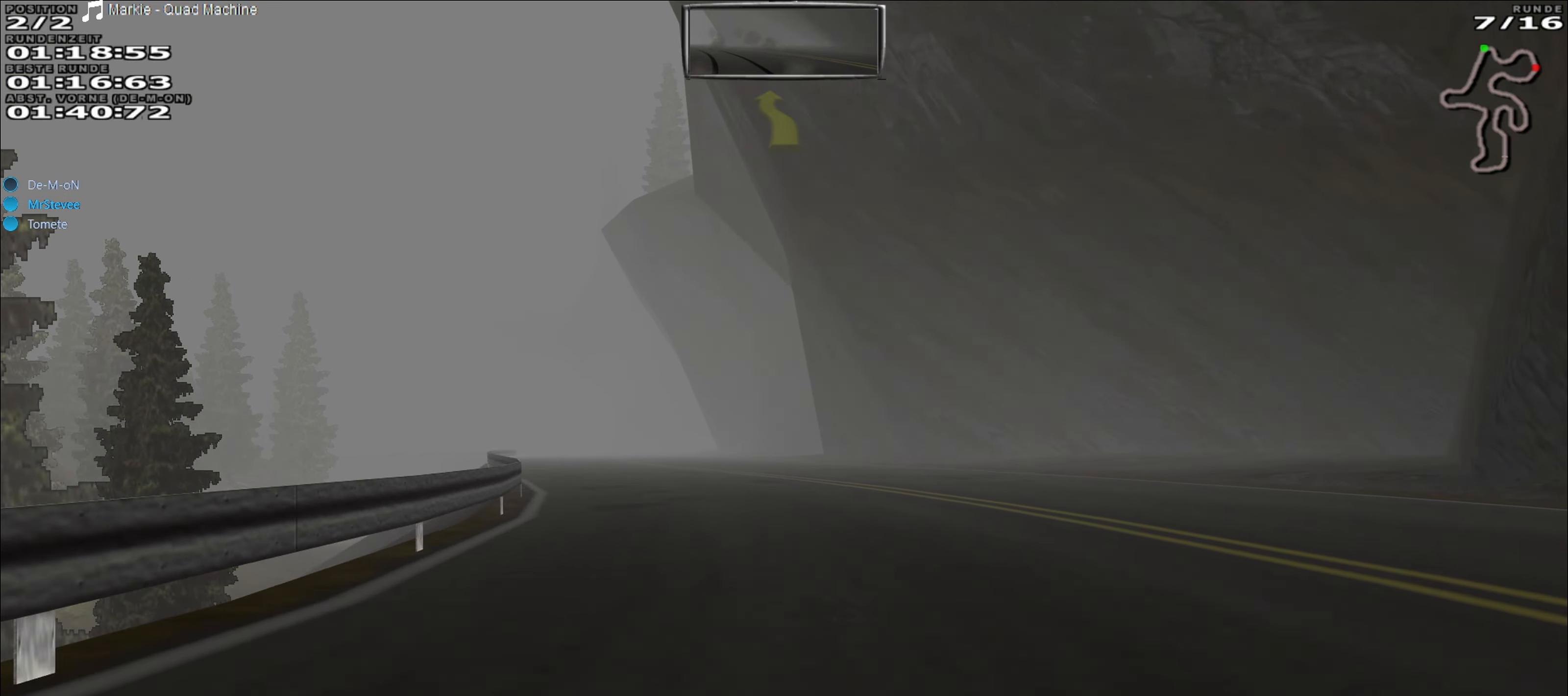
{"buttons": ["R2"], "left_stick": "center", "events": [[117, "left_stick", "center"], [333, "left_stick", "down-left"], [483, "left_stick", "center"]]}
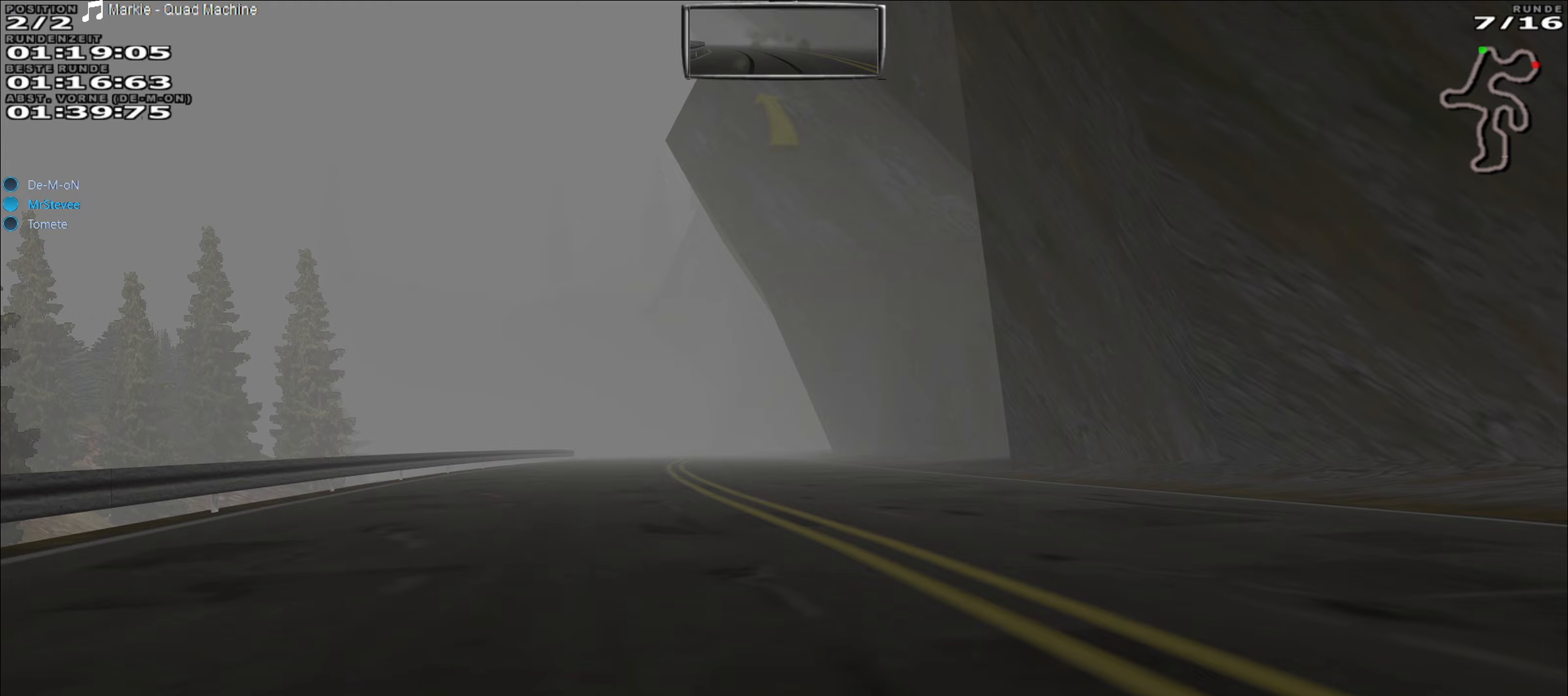
{"buttons": ["R2"], "left_stick": "center", "events": [[300, "left_stick", "left"], [400, "left_stick", "center"]]}
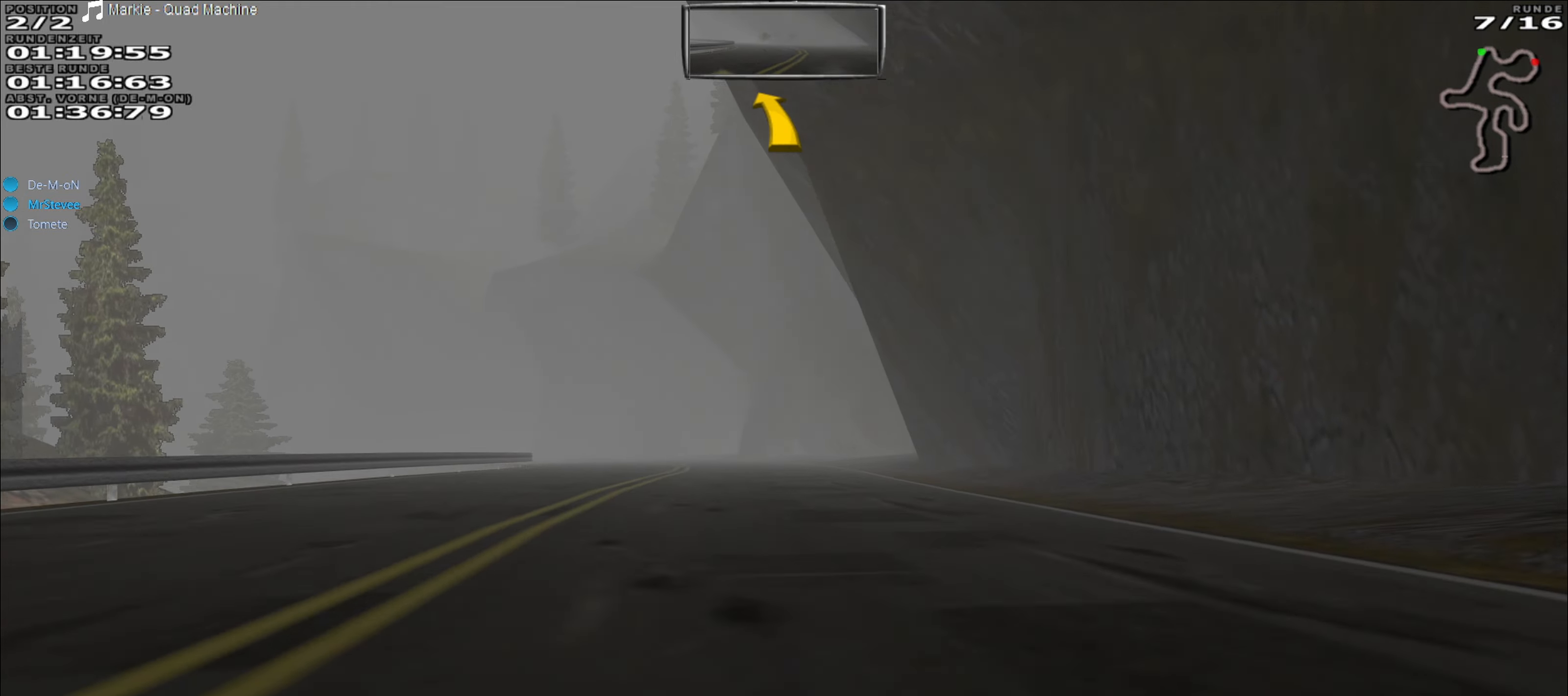
{"buttons": ["R2"], "left_stick": "left", "events": [[133, "left_stick", "left"], [267, "left_stick", "center"], [417, "left_stick", "left"]]}
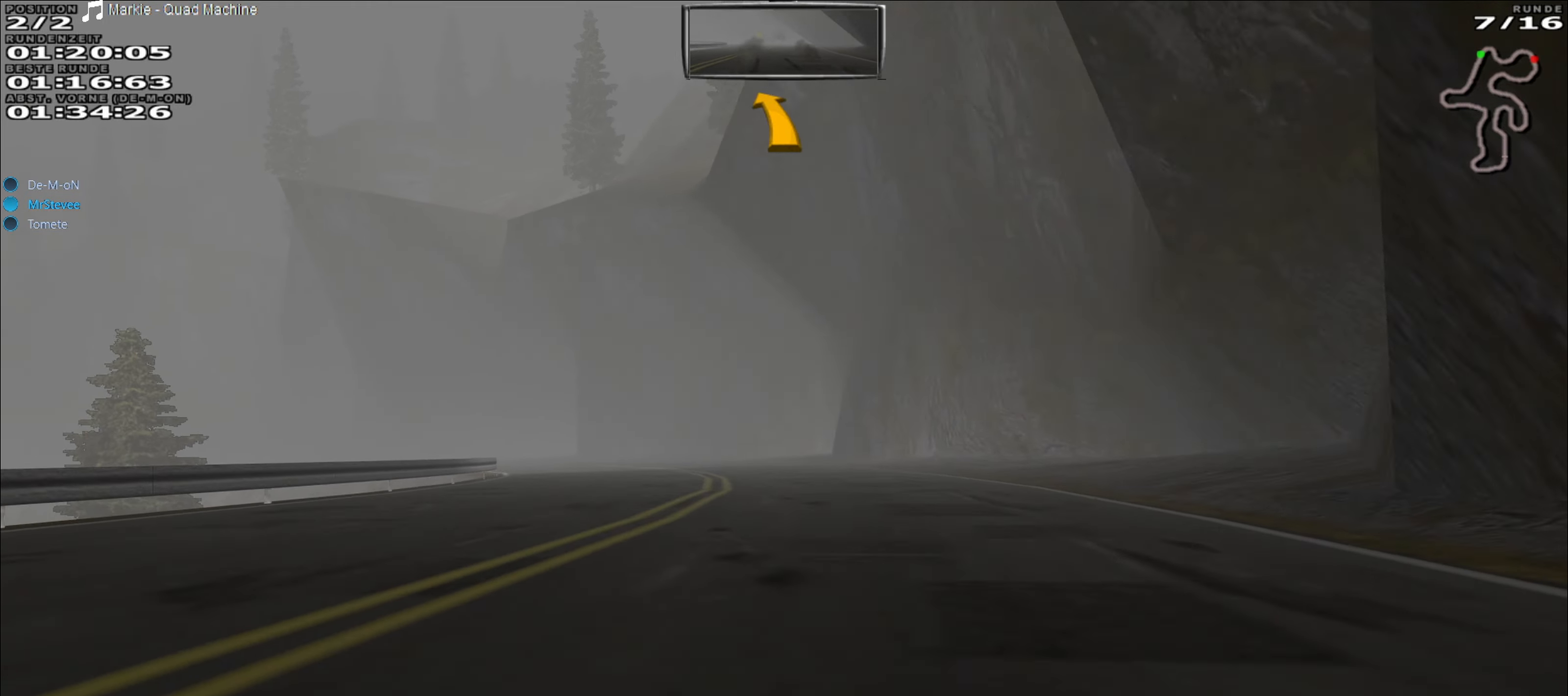
{"buttons": [], "left_stick": "center", "events": [[133, "left_stick", "center"], [233, "left_stick", "left"], [333, "R2", "up"], [367, "left_stick", "center"]]}
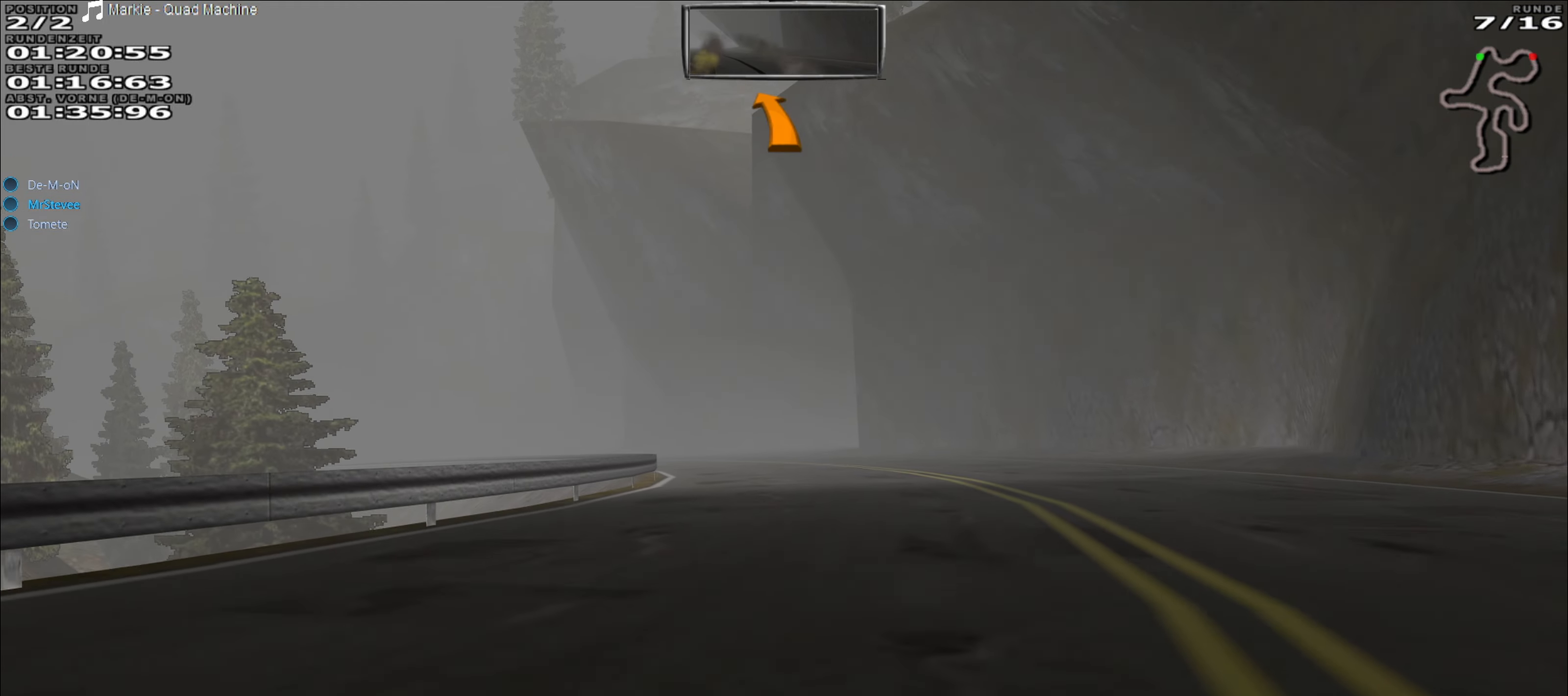
{"buttons": ["R2"], "left_stick": "left", "events": [[33, "R2", "down"], [67, "left_stick", "left"], [200, "left_stick", "center"], [483, "left_stick", "left"]]}